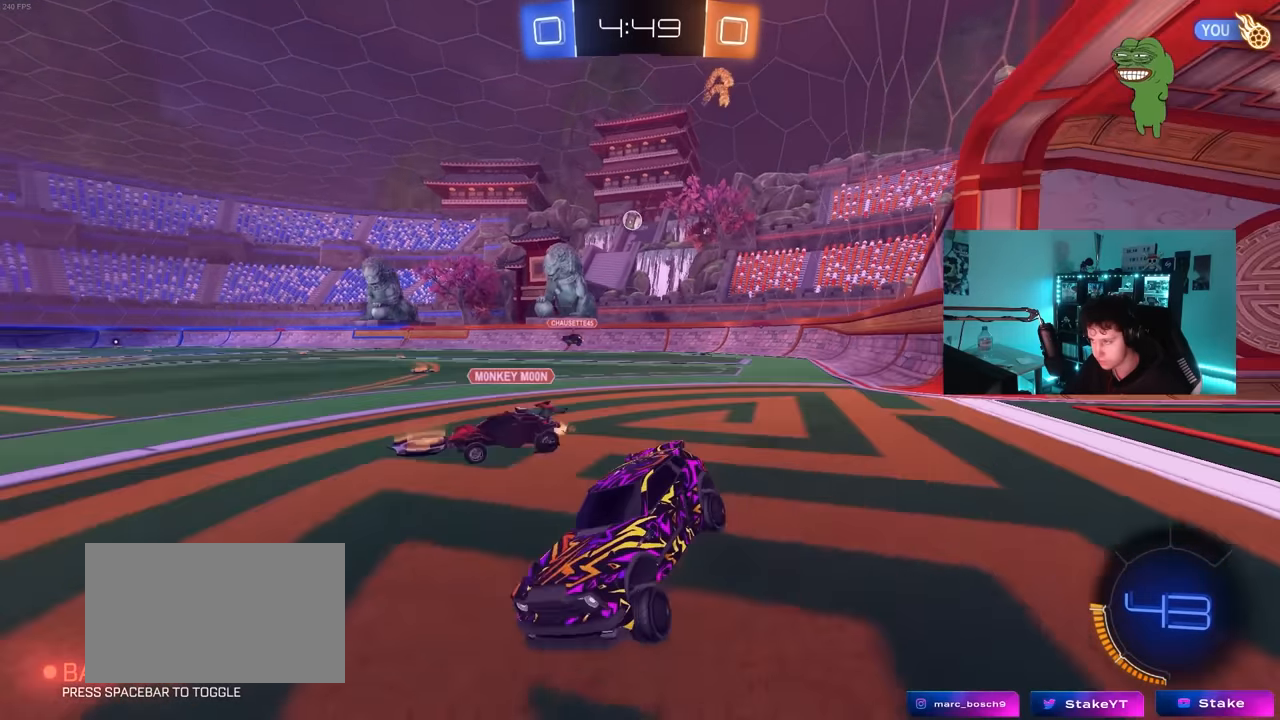
Gameplay with keyboard and mouse; each line is a JSON object with the keys and mouse buttons held at the frame after it. "events" lists presses ("down") and releases ("up") of "1", "2", "3", "4", "5", "a", "alt", "c", "caps_lock", "ctrl", "d", "e", "f", "g", "q", "r", "s", "shift", "space", "t", "tab", "v", "w", "x", "z", "mouse_left", "mouse_wheel" and "mouse_right" between this image and that frame as [ms after this image, input, new state], when the widget could be followed in between. "mouse_left", "mouse_wheel", "mouse_right" = the "left", "wheel", "right" buttons of the "mouse" list. No other keys are recorded. "wheel" means that the mouse wheel is clicked or scrolled. "mouse_move" is the direction in which the mouse moves at that frame (one of eight, or "still"), when it could be read.
{"keys": ["d", "w"], "mouse": ["left"], "mouse_move": "still", "events": [[50, "a", "up"], [84, "space", "down"], [134, "d", "down"], [234, "mouse_left", "down"], [234, "space", "up"]]}
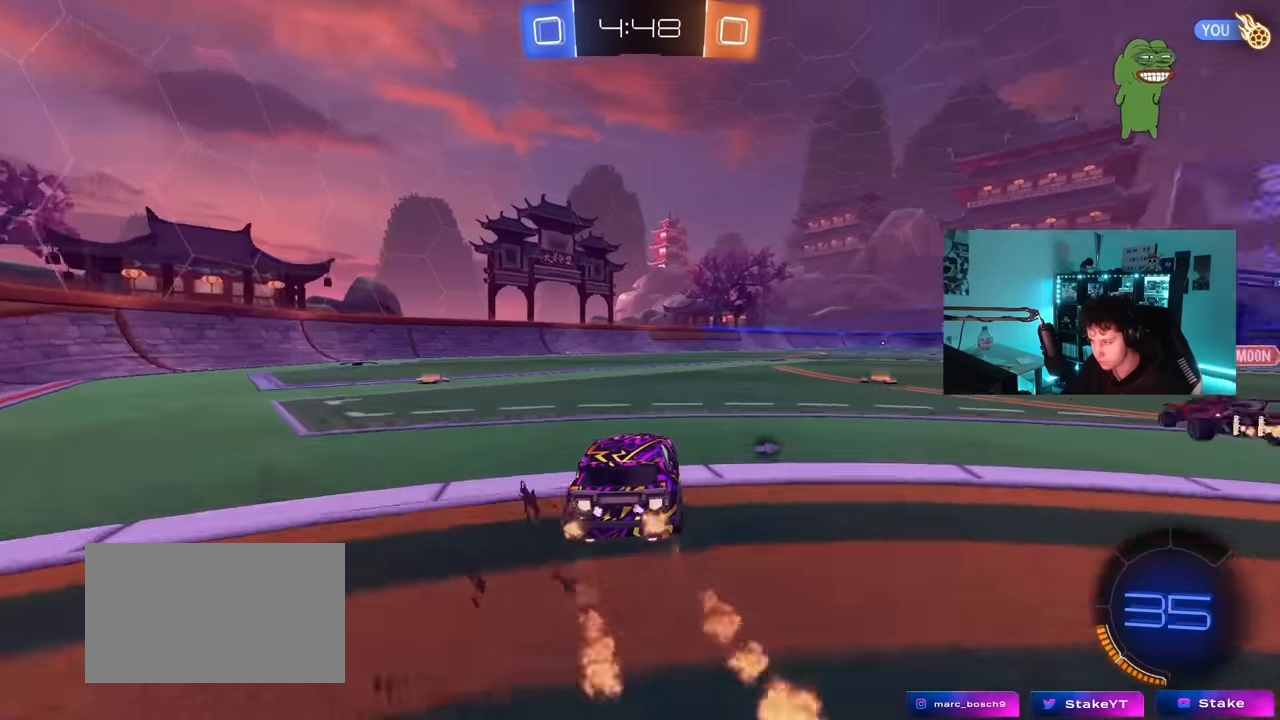
{"keys": ["a", "s", "shift", "space"], "mouse": [], "mouse_move": "still", "events": [[150, "mouse_right", "down"], [200, "a", "down"], [200, "d", "up"], [250, "mouse_right", "up"], [250, "shift", "down"], [300, "mouse_right", "down"], [334, "s", "down"], [334, "w", "up"], [434, "mouse_left", "up"], [434, "mouse_right", "up"], [434, "space", "down"]]}
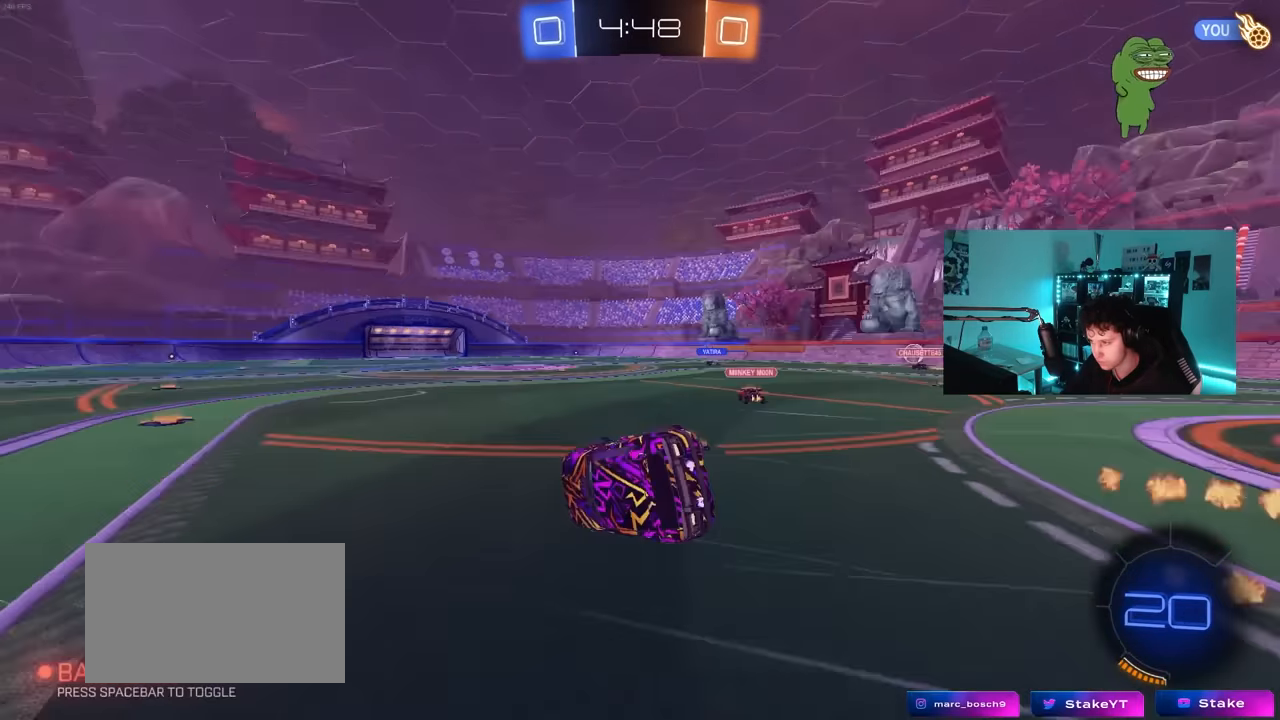
{"keys": ["a", "s", "shift"], "mouse": [], "mouse_move": "still", "events": [[117, "space", "up"], [217, "s", "up"], [317, "s", "down"]]}
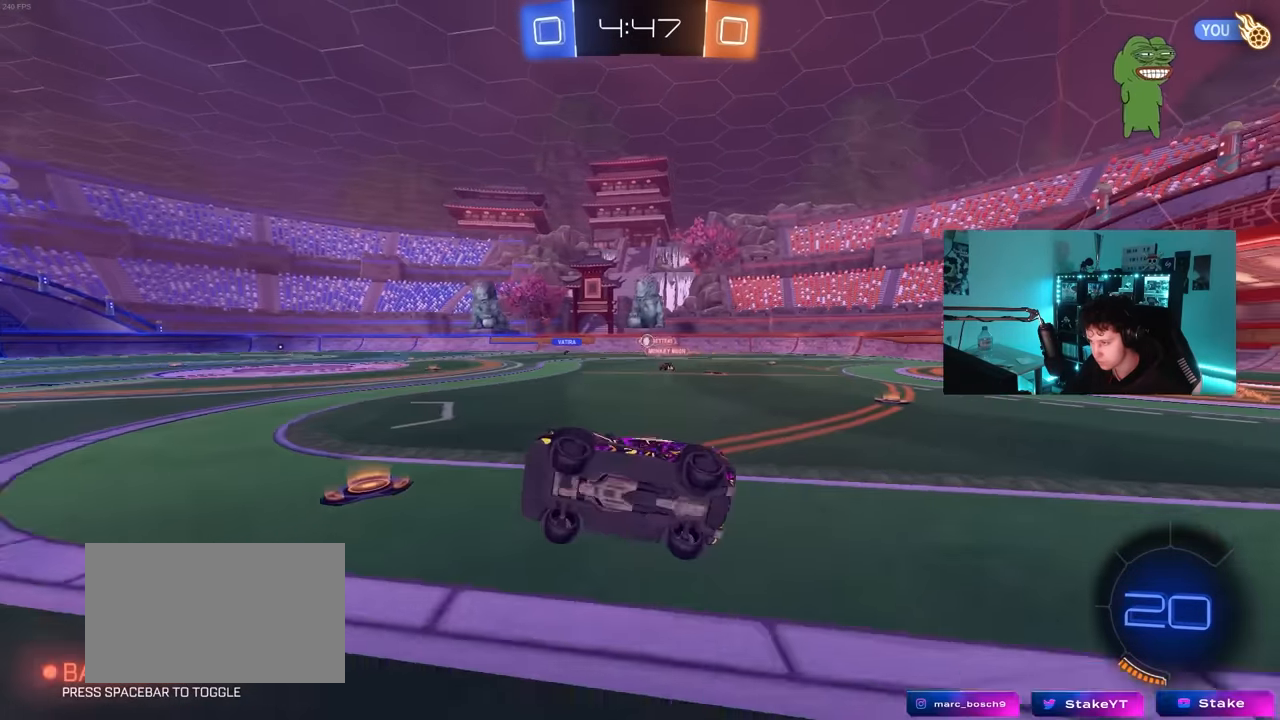
{"keys": ["d", "space", "w"], "mouse": ["left"], "mouse_move": "still", "events": [[50, "s", "up"], [50, "shift", "up"], [134, "a", "up"], [234, "d", "down"], [234, "w", "down"], [467, "mouse_left", "down"], [467, "space", "down"]]}
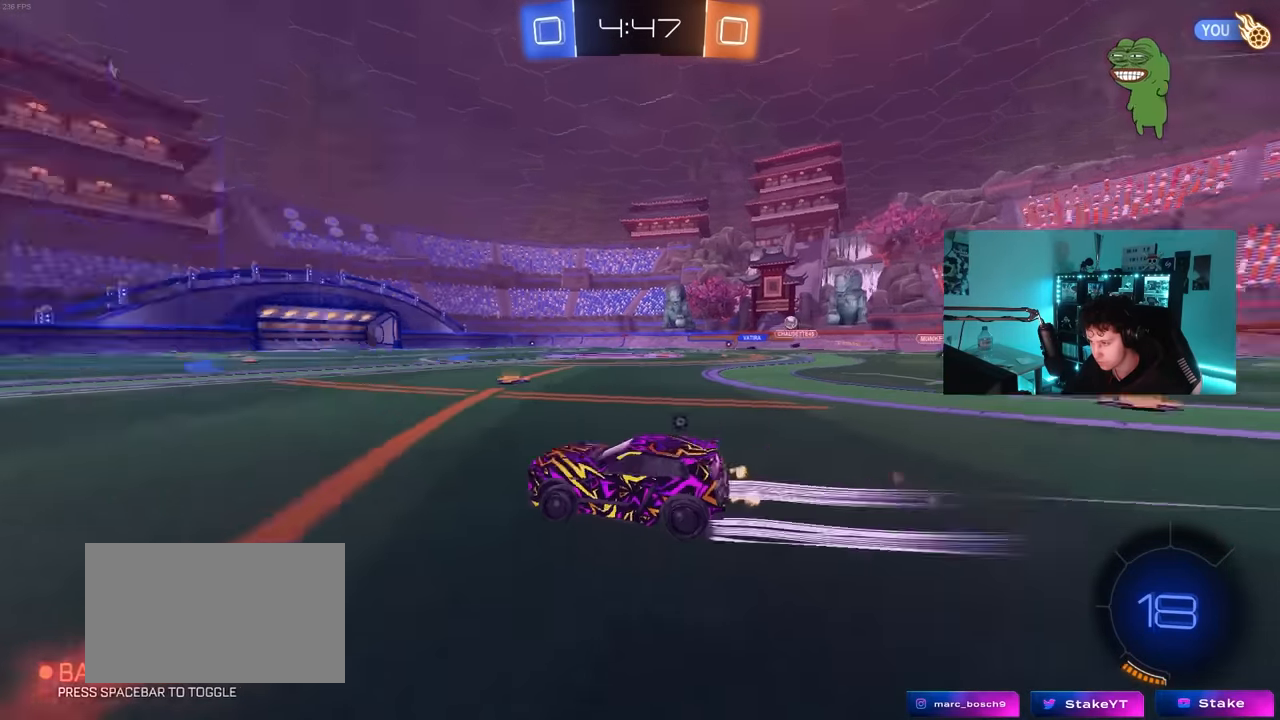
{"keys": ["w"], "mouse": [], "mouse_move": "still", "events": [[150, "d", "up"], [150, "mouse_left", "up"], [150, "space", "up"]]}
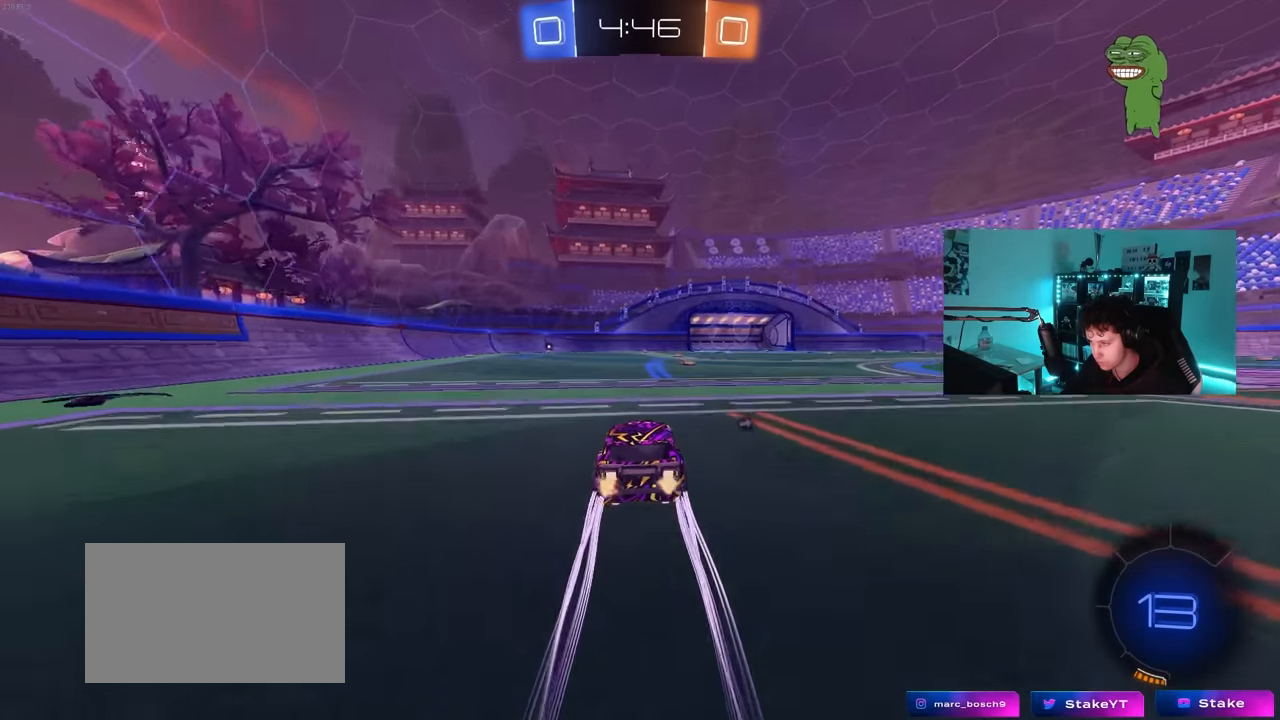
{"keys": ["w"], "mouse": [], "mouse_move": "still", "events": [[34, "d", "down"], [67, "d", "up"], [67, "space", "down"], [117, "mouse_right", "down"], [217, "mouse_right", "up"], [217, "space", "up"], [267, "mouse_right", "down"], [450, "mouse_right", "up"]]}
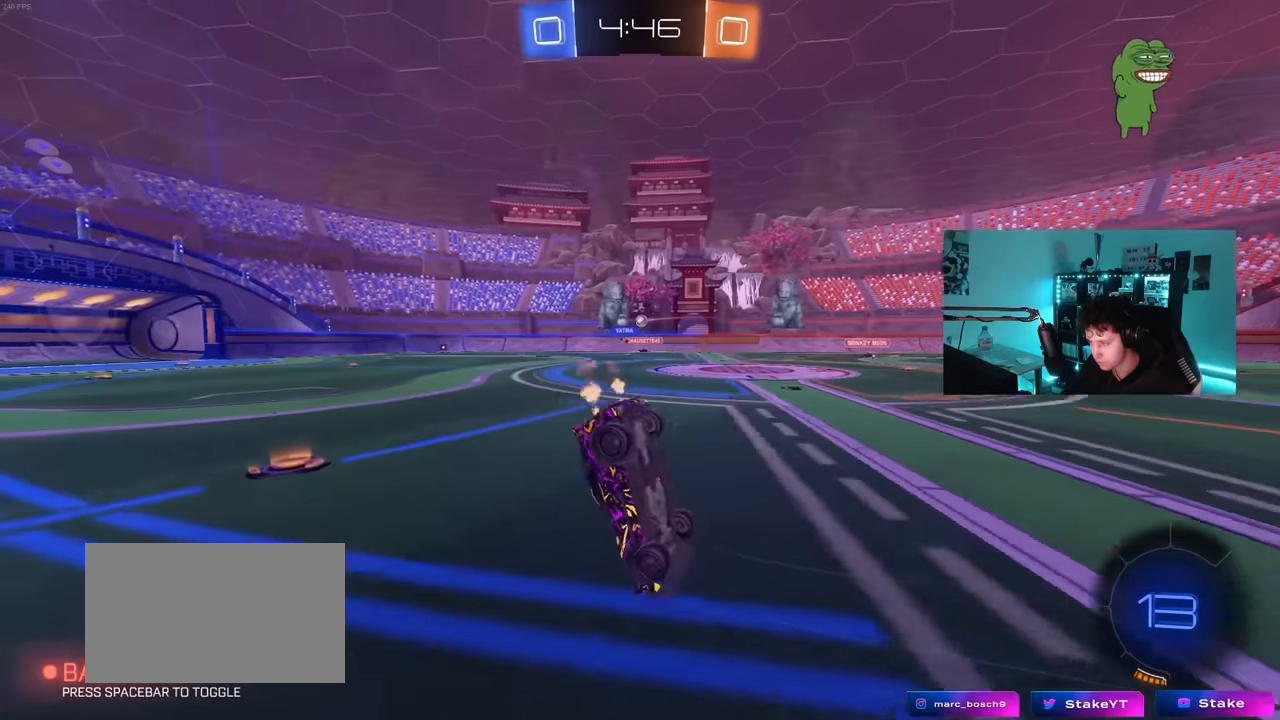
{"keys": [], "mouse": [], "mouse_move": "still", "events": [[184, "w", "up"]]}
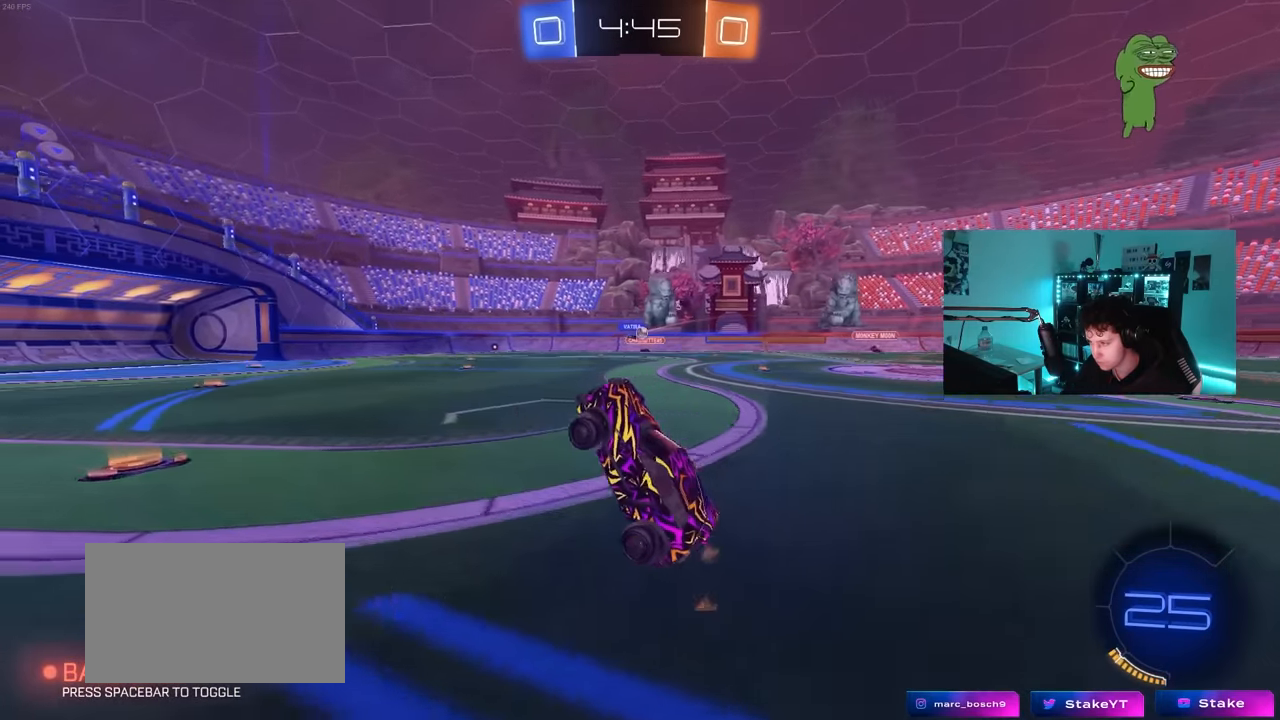
{"keys": ["d", "w"], "mouse": [], "mouse_move": "still", "events": [[17, "d", "down"], [117, "w", "down"], [300, "d", "up"], [484, "d", "down"]]}
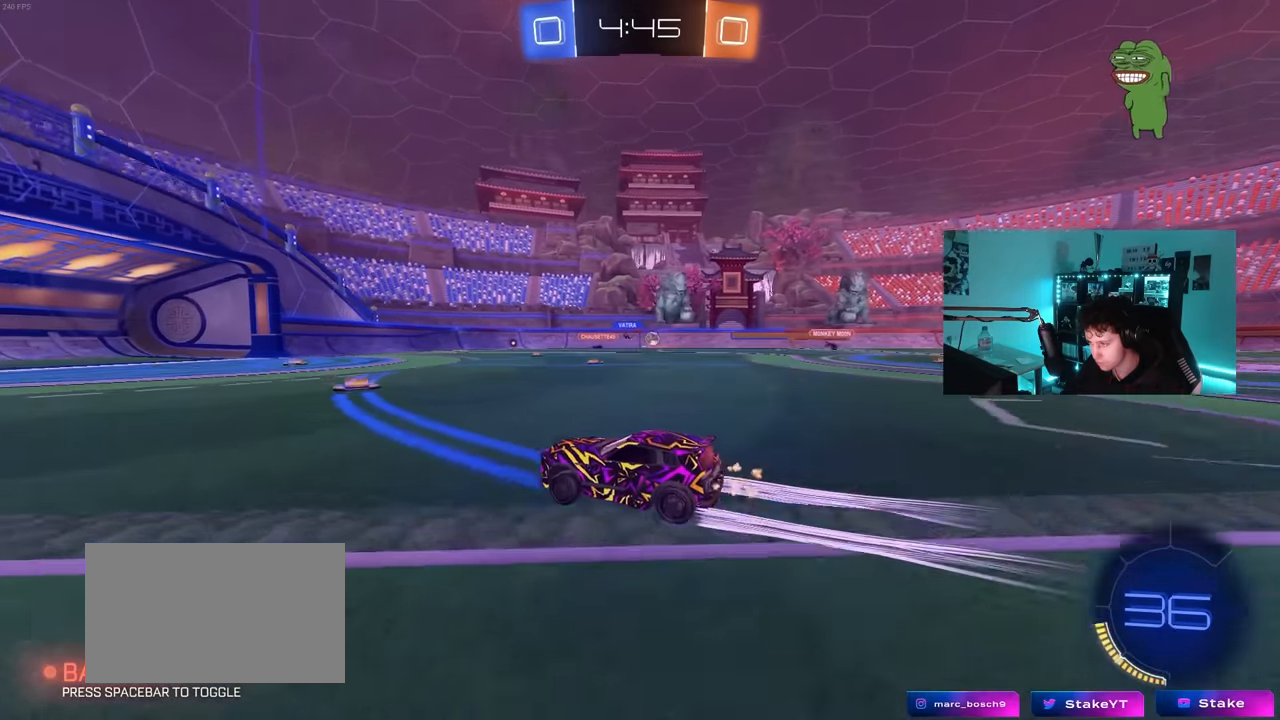
{"keys": ["a", "w"], "mouse": [], "mouse_move": "still", "events": [[117, "d", "up"], [167, "d", "down"], [367, "d", "up"], [500, "a", "down"]]}
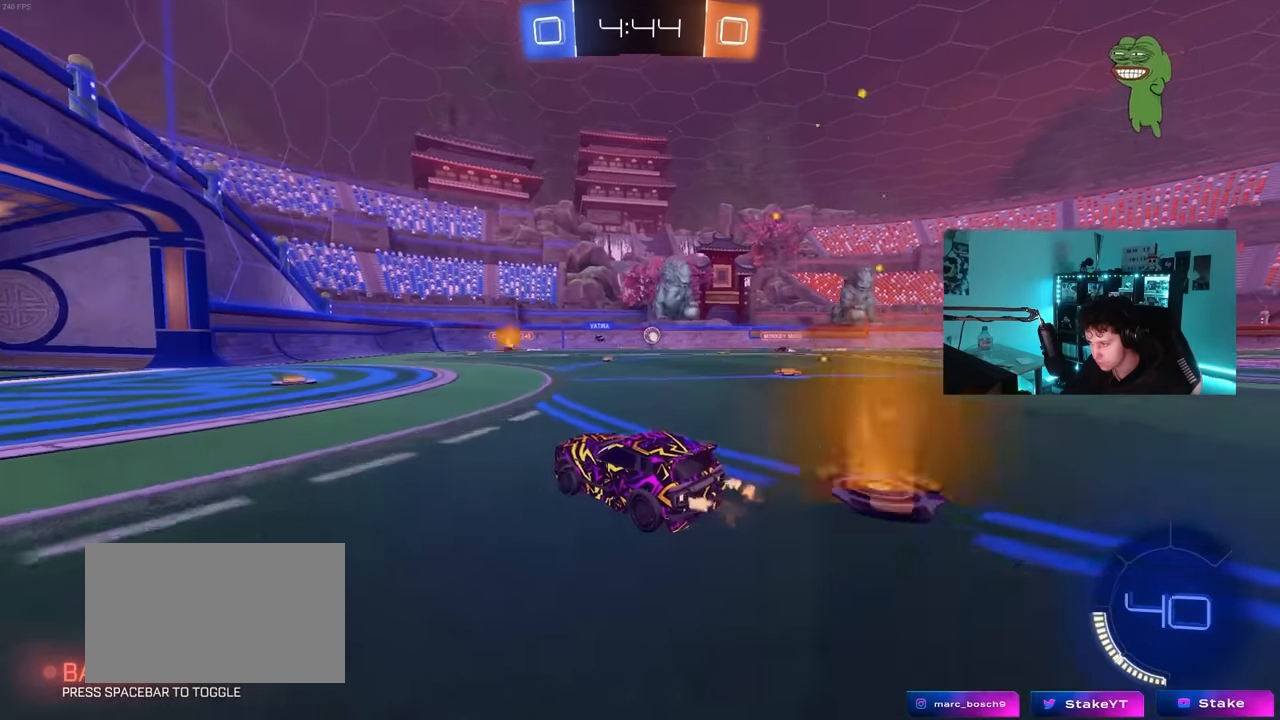
{"keys": ["d", "s"], "mouse": [], "mouse_move": "still", "events": [[84, "a", "up"], [284, "a", "down"], [317, "w", "up"], [417, "a", "up"], [467, "d", "down"], [467, "s", "down"]]}
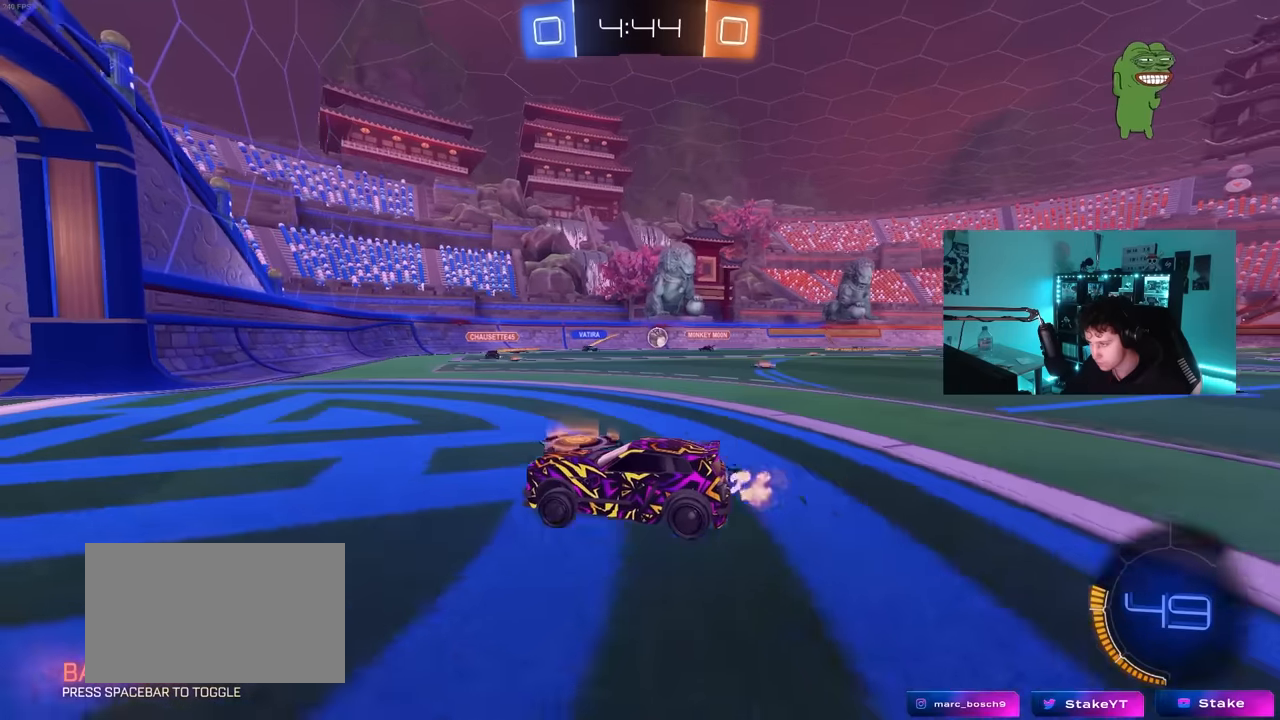
{"keys": ["d", "s"], "mouse": ["right"], "mouse_move": "still", "events": [[100, "s", "up"], [150, "shift", "down"], [200, "shift", "up"], [250, "s", "down"], [434, "a", "down"], [484, "a", "up"], [484, "mouse_right", "down"]]}
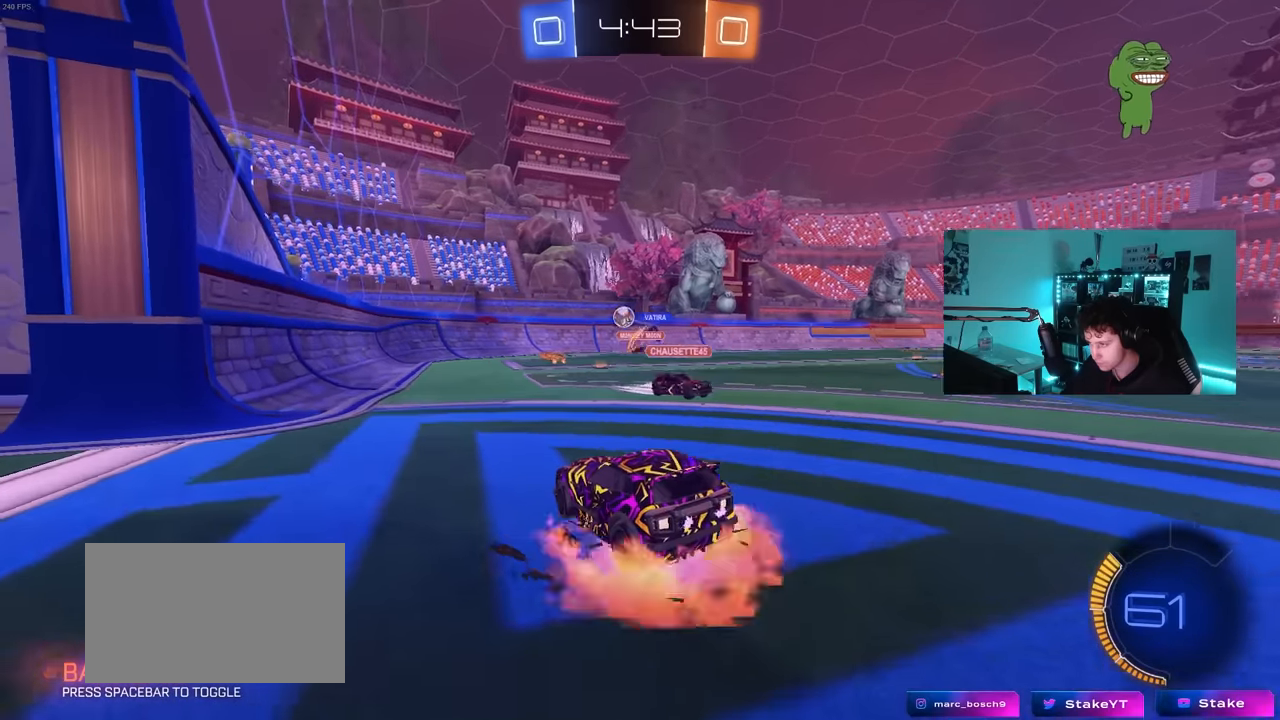
{"keys": [], "mouse": [], "mouse_move": "still", "events": [[34, "d", "up"], [34, "s", "up"], [67, "a", "down"], [67, "mouse_right", "up"], [67, "s", "down"], [117, "a", "up"], [117, "s", "up"], [217, "a", "down"], [267, "w", "down"], [350, "d", "down"], [400, "a", "up"], [400, "w", "up"], [450, "d", "up"]]}
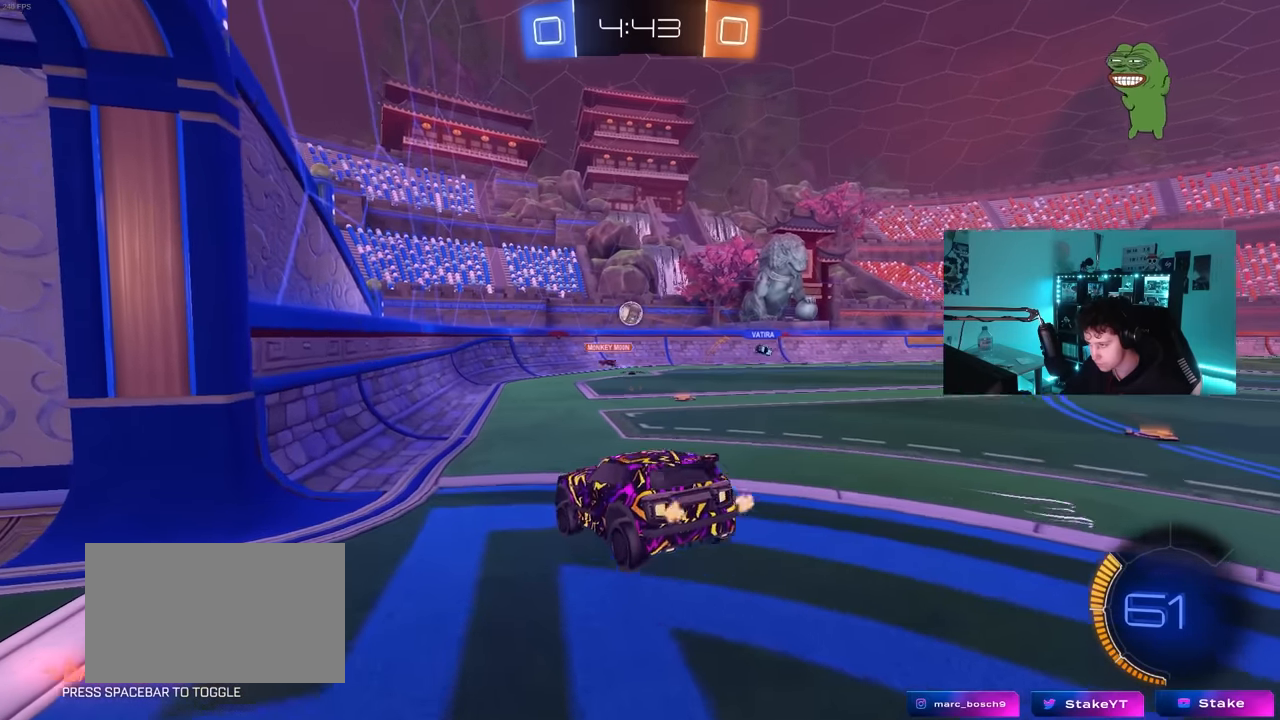
{"keys": ["a", "shift", "w"], "mouse": [], "mouse_move": "still", "events": [[184, "a", "down"], [184, "s", "down"], [234, "mouse_left", "down"], [284, "s", "up"], [334, "mouse_left", "up"], [417, "shift", "down"], [467, "w", "down"]]}
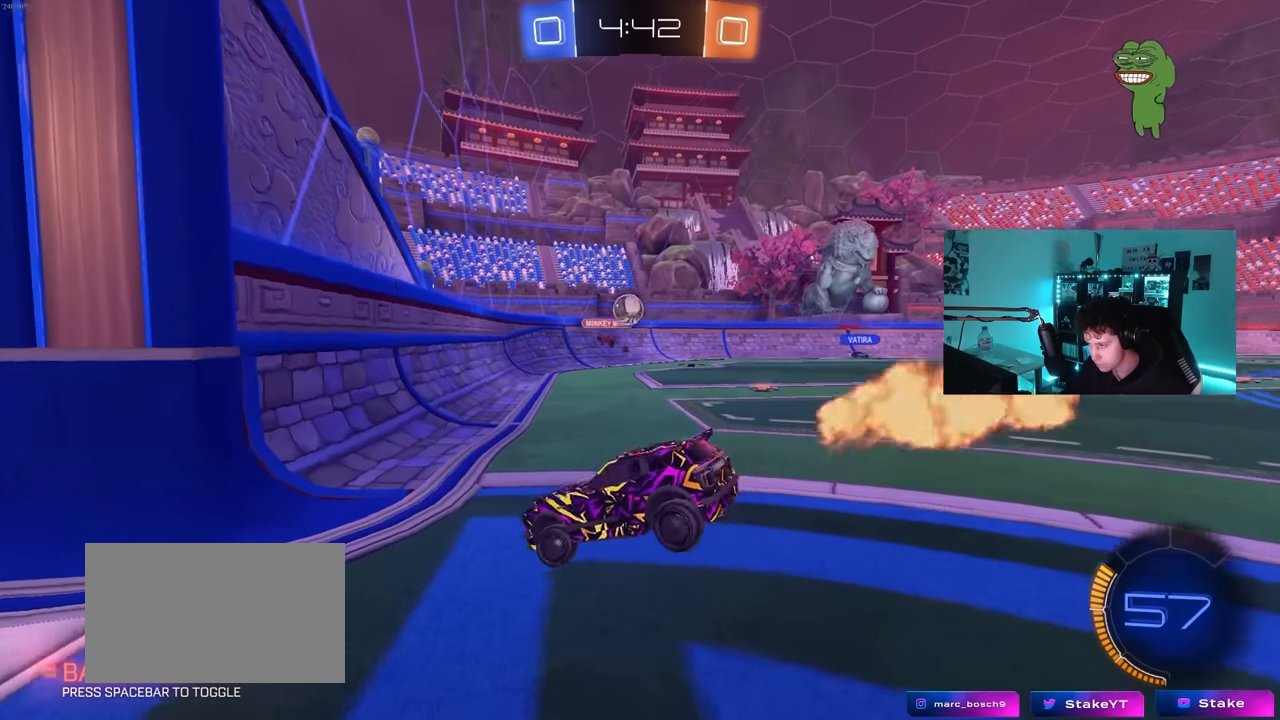
{"keys": ["a", "shift"], "mouse": [], "mouse_move": "still", "events": [[100, "shift", "up"], [434, "shift", "down"], [484, "w", "up"]]}
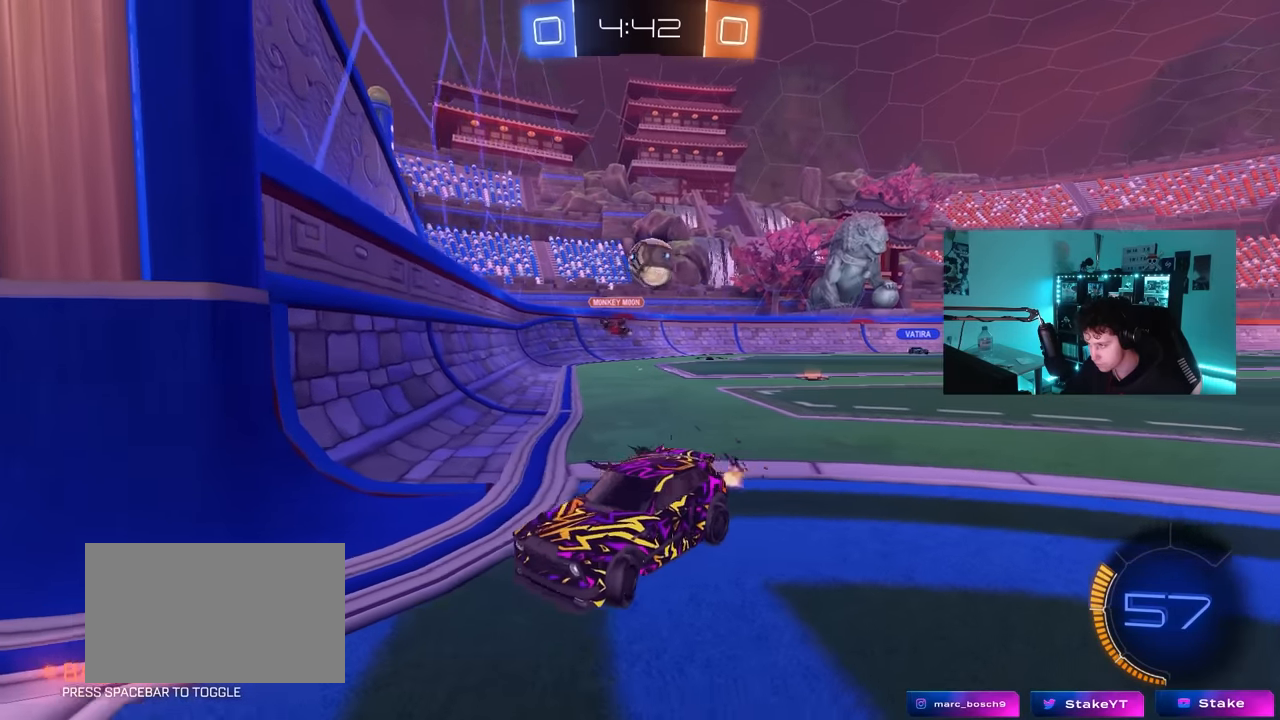
{"keys": ["s"], "mouse": ["right"], "mouse_move": "down", "events": [[34, "shift", "up"], [67, "s", "down"], [350, "mouse_right", "down"], [450, "a", "up"]]}
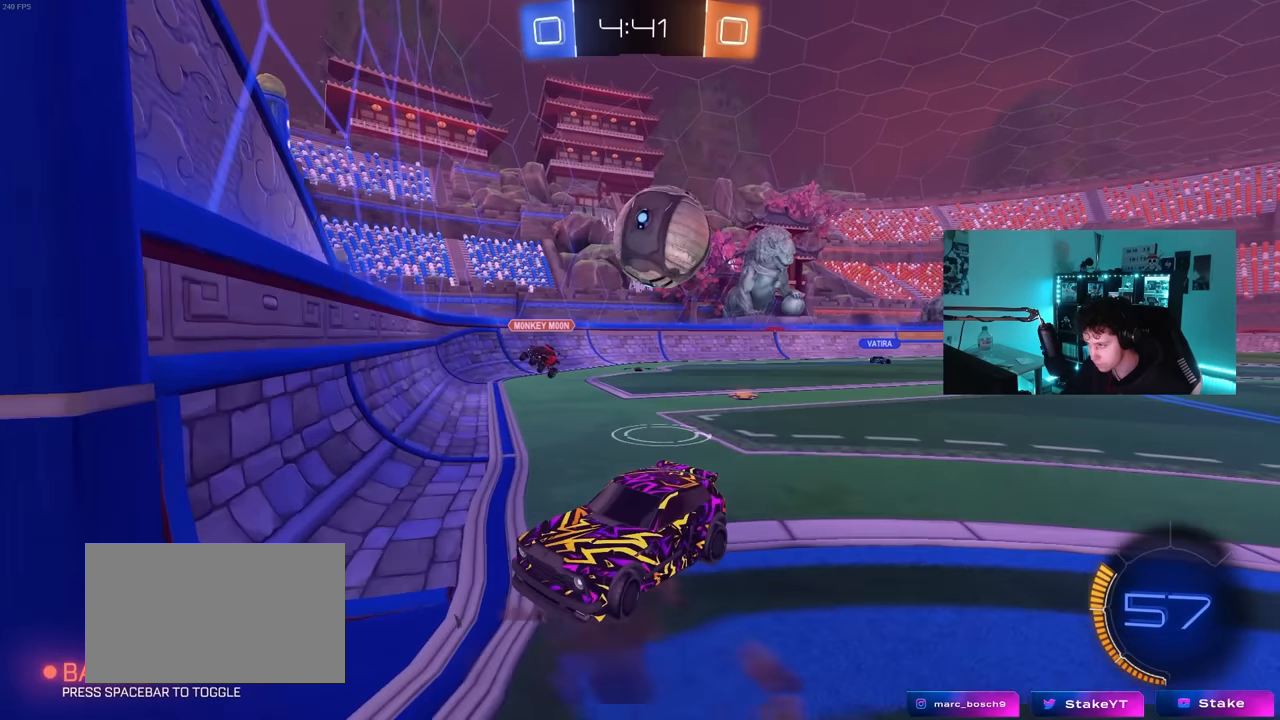
{"keys": ["a", "shift"], "mouse": [], "mouse_move": "still", "events": [[50, "mouse_right", "up"], [84, "a", "down"], [134, "mouse_right", "down"], [317, "mouse_right", "up"], [417, "s", "up"], [417, "shift", "down"]]}
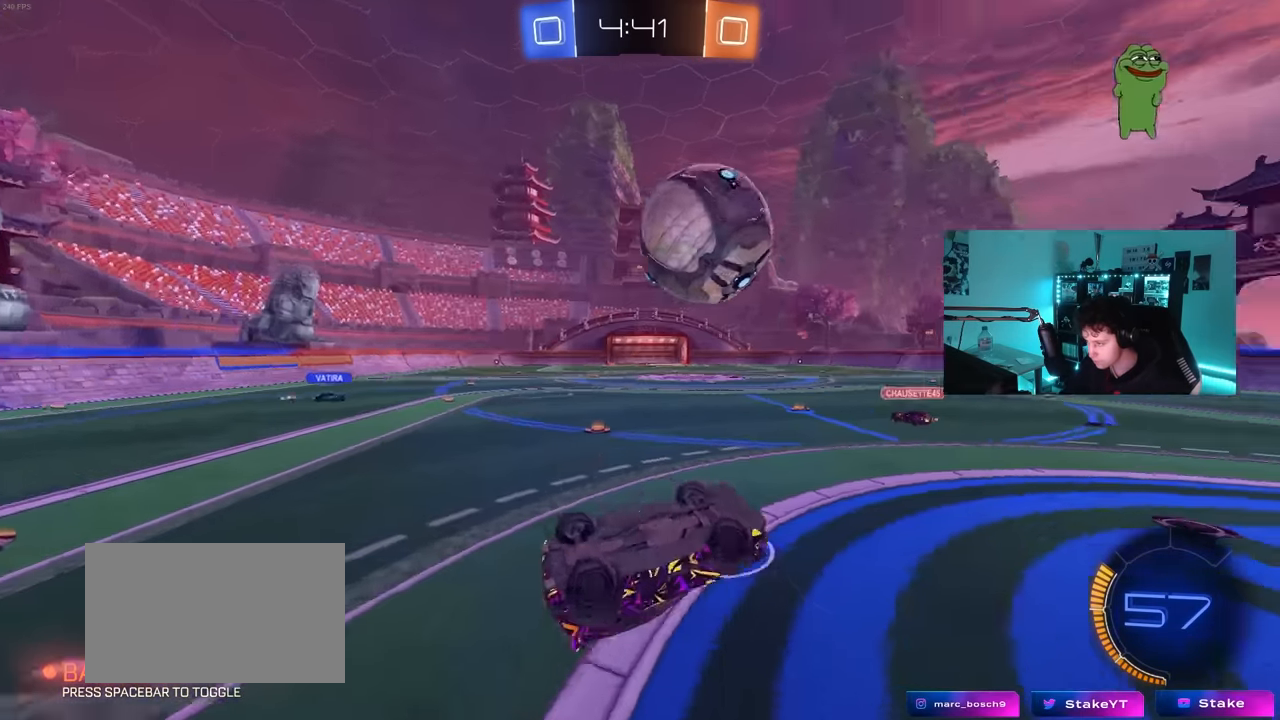
{"keys": ["a", "w"], "mouse": [], "mouse_move": "still", "events": [[17, "w", "down"], [300, "shift", "up"]]}
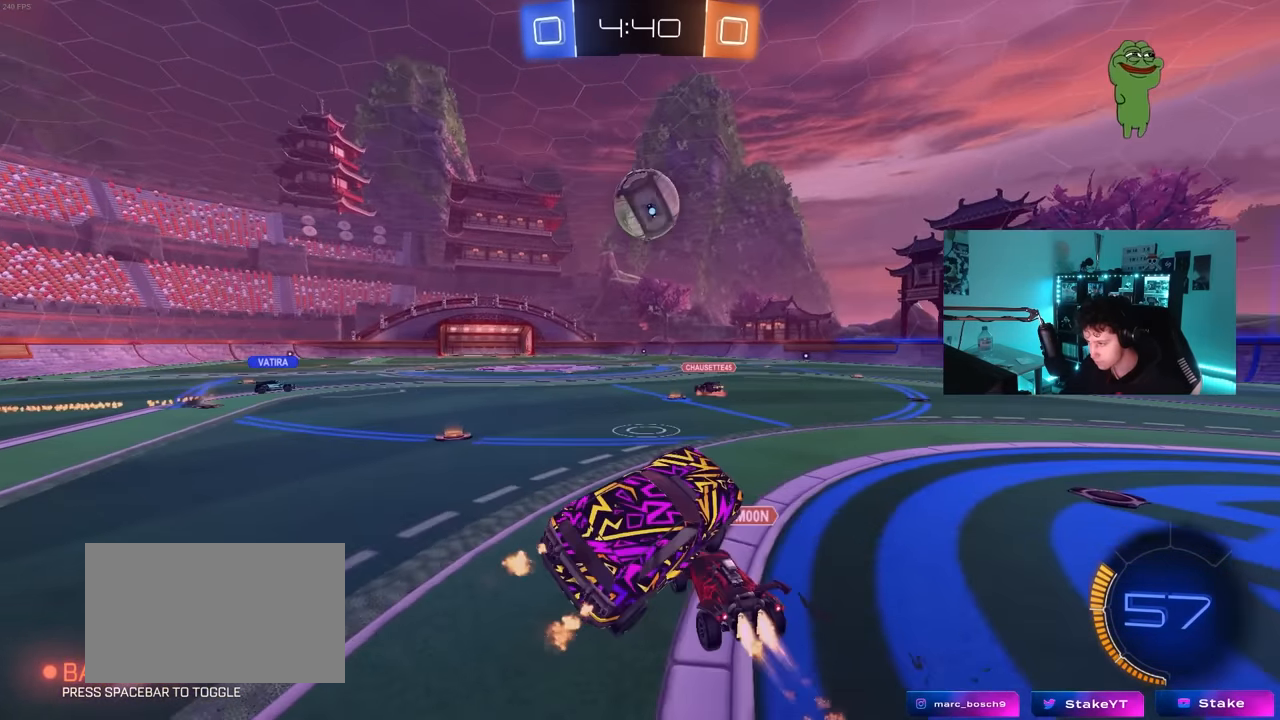
{"keys": ["d", "w"], "mouse": [], "mouse_move": "still", "events": [[117, "a", "up"], [117, "w", "up"], [267, "w", "down"], [317, "d", "down"], [400, "d", "up"], [400, "mouse_left", "down"], [450, "d", "down"], [450, "mouse_left", "up"]]}
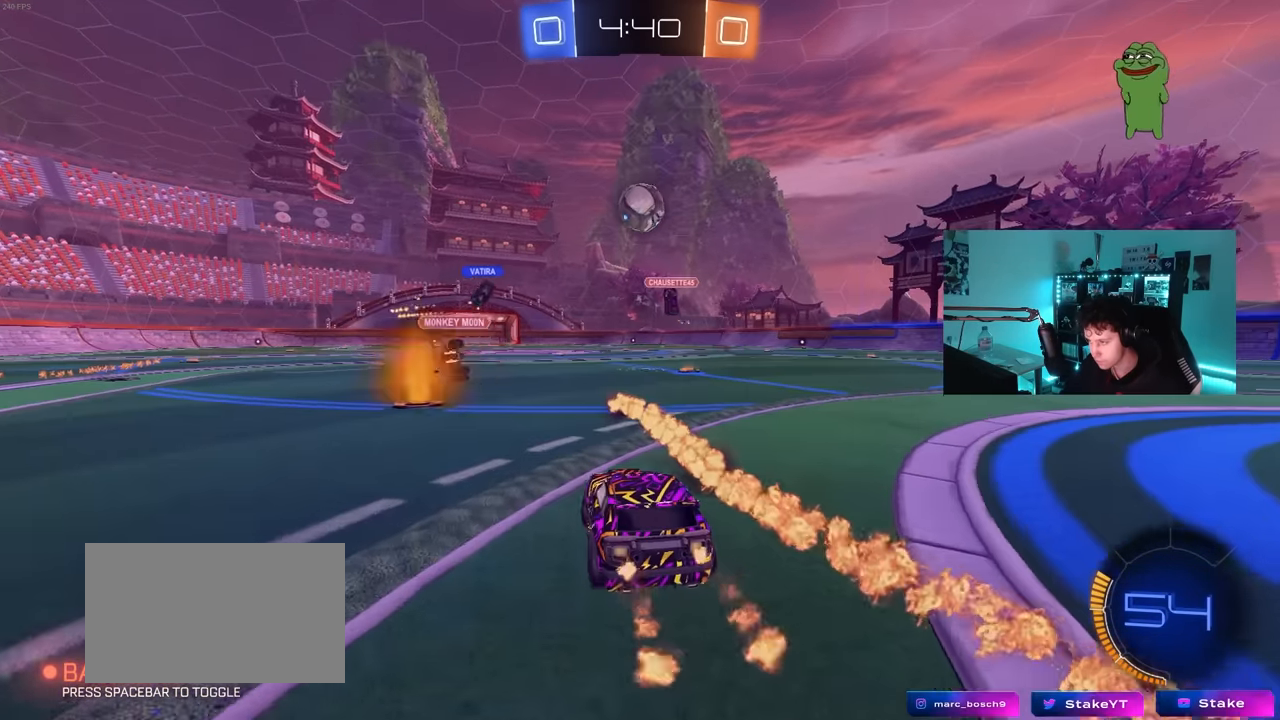
{"keys": ["a", "w"], "mouse": [], "mouse_move": "still", "events": [[84, "a", "down"], [84, "d", "up"]]}
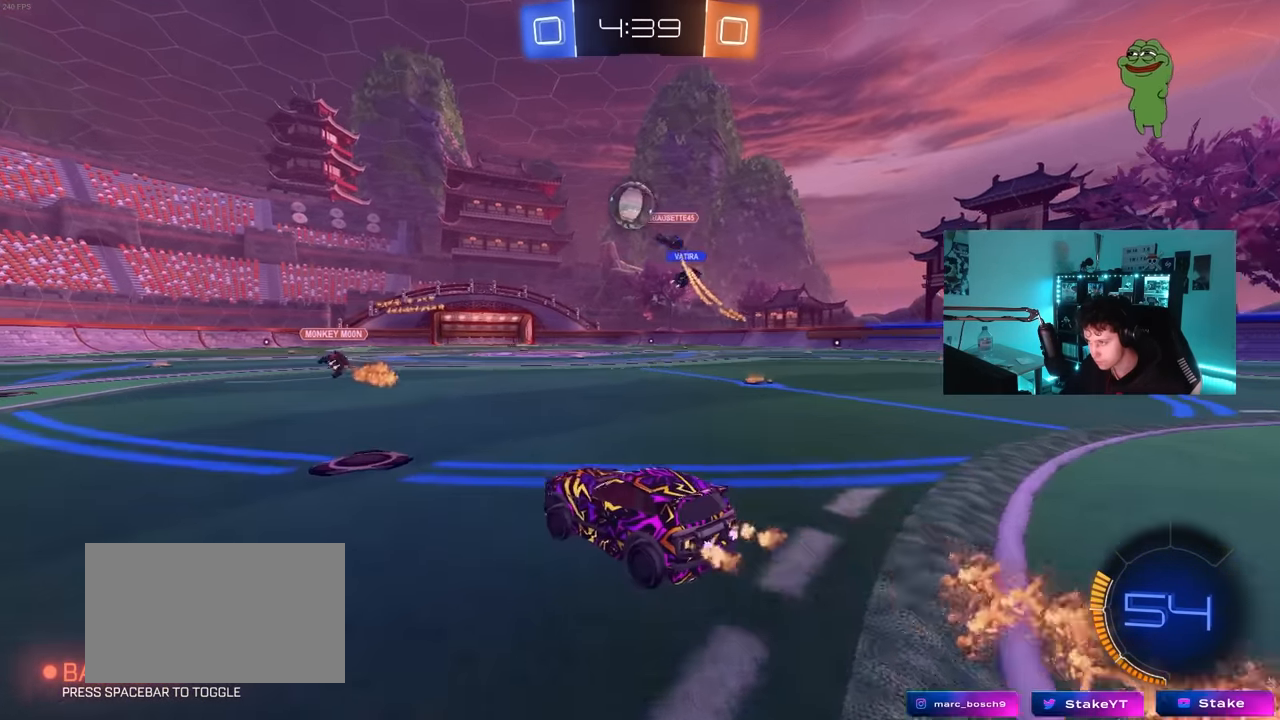
{"keys": [], "mouse": [], "mouse_move": "still", "events": [[17, "a", "up"], [100, "a", "down"], [484, "a", "up"], [484, "w", "up"]]}
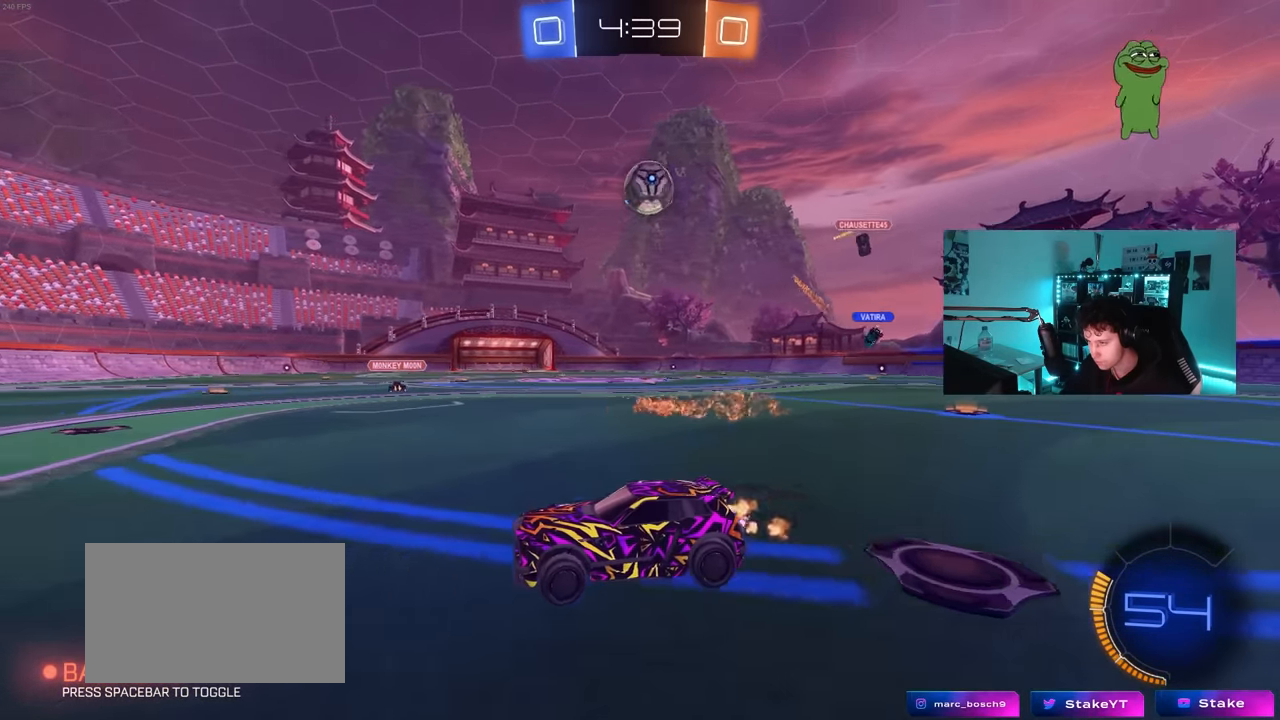
{"keys": ["d", "w"], "mouse": [], "mouse_move": "still", "events": [[67, "d", "down"], [267, "w", "down"]]}
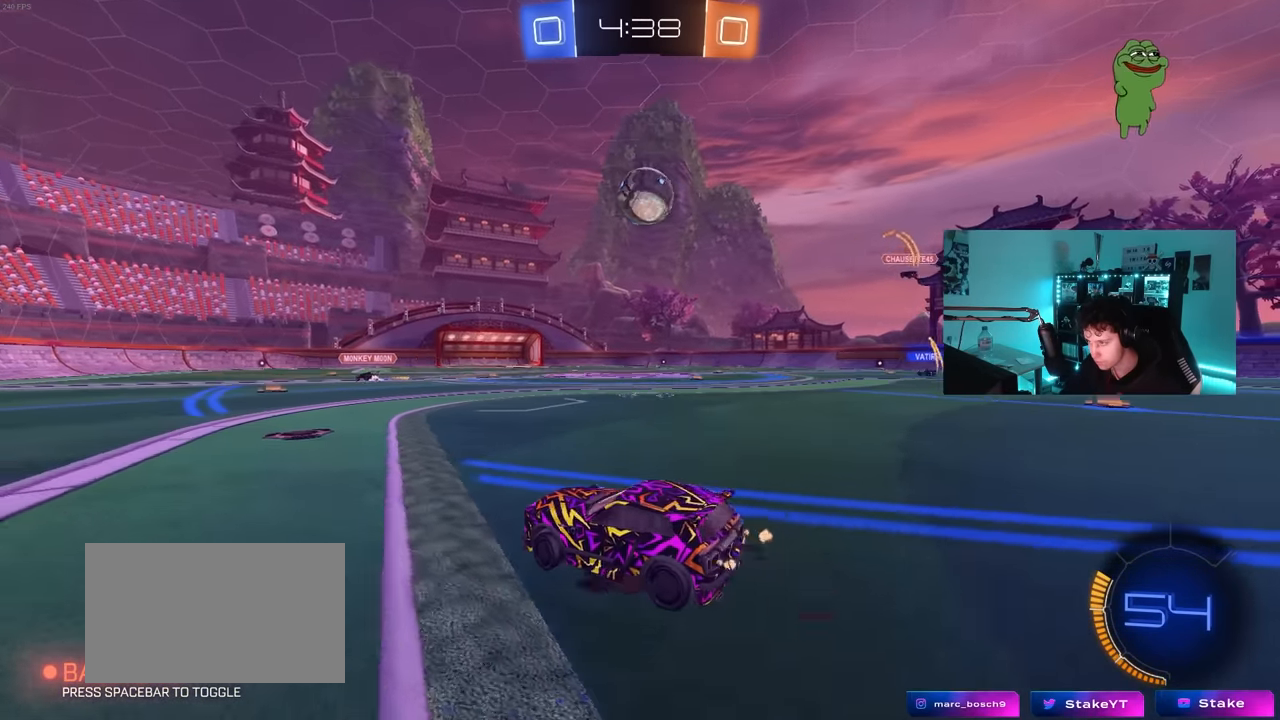
{"keys": ["a", "w"], "mouse": ["left"], "mouse_move": "down-left", "events": [[184, "d", "up"], [367, "mouse_left", "down"], [417, "a", "down"]]}
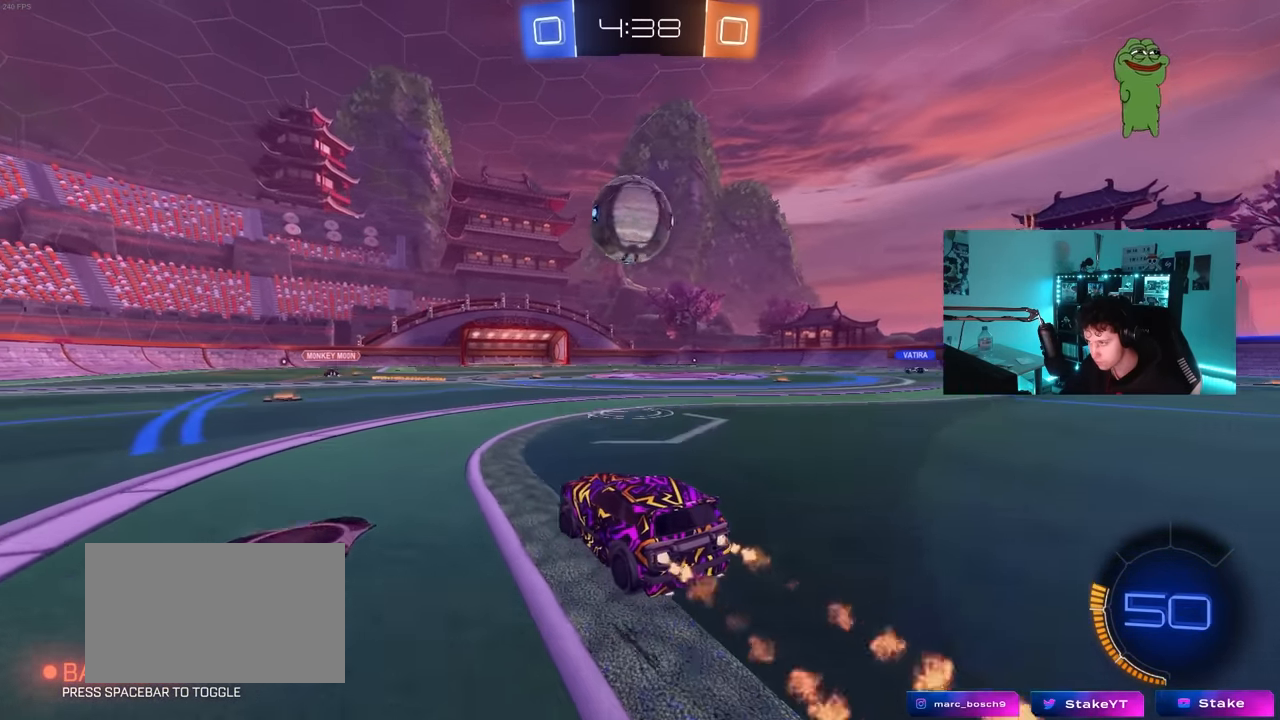
{"keys": ["w"], "mouse": [], "mouse_move": "still", "events": [[17, "a", "up"], [200, "d", "down"], [250, "mouse_left", "up"], [300, "d", "up"], [384, "a", "down"], [434, "a", "up"]]}
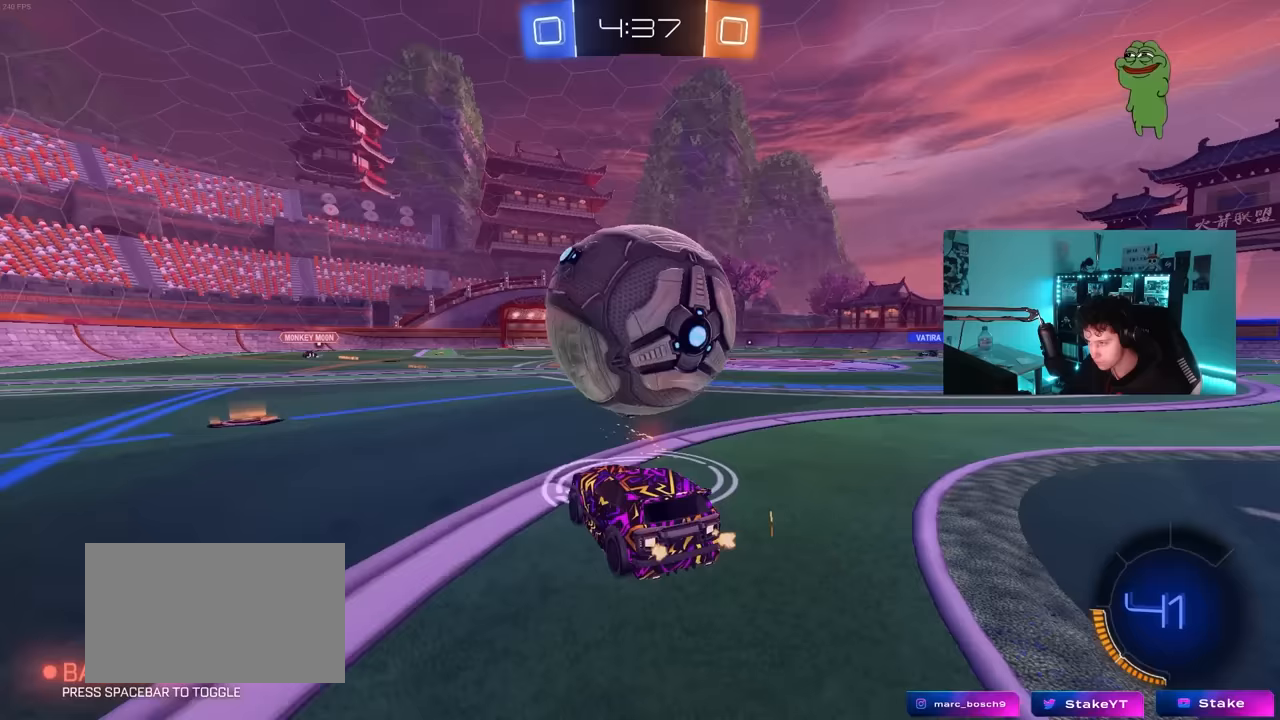
{"keys": ["w"], "mouse": ["left"], "mouse_move": "down-left", "events": [[67, "d", "down"], [167, "d", "up"], [350, "a", "down"], [350, "mouse_left", "down"], [400, "a", "up"]]}
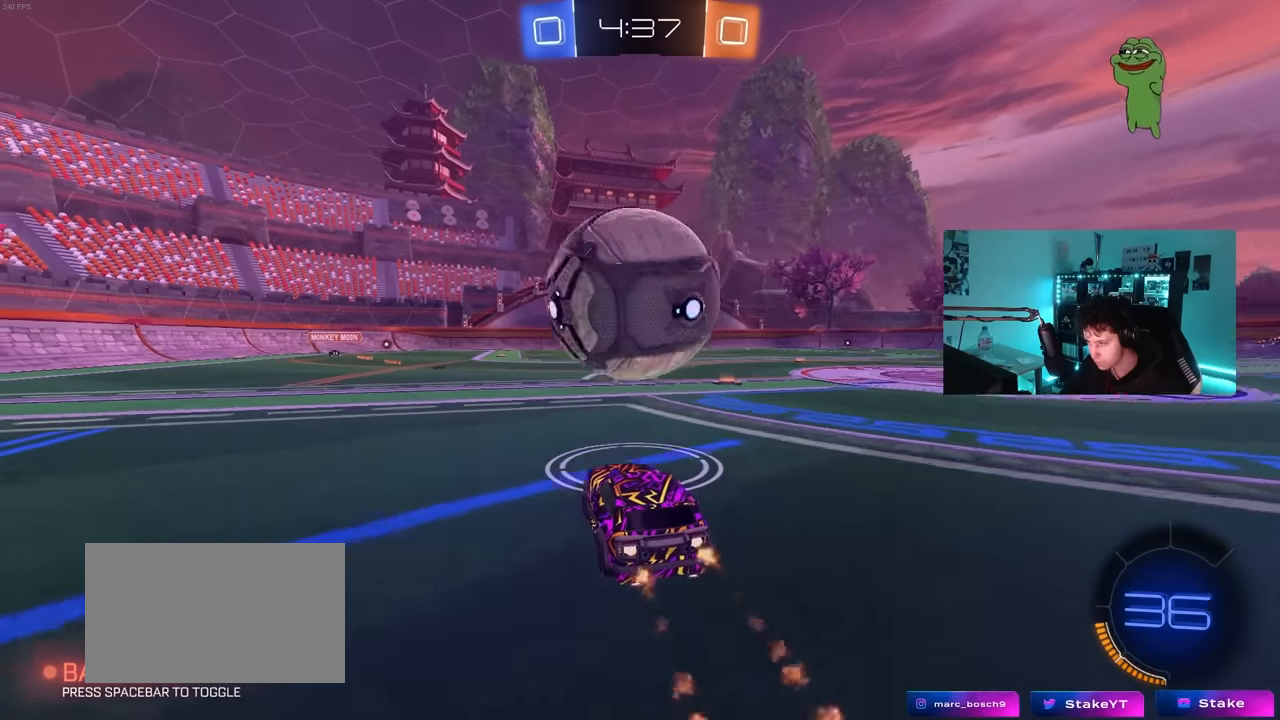
{"keys": ["w"], "mouse": [], "mouse_move": "still", "events": [[50, "d", "down"], [133, "d", "up"], [233, "a", "down"], [233, "mouse_left", "up"], [317, "a", "up"], [317, "mouse_left", "down"], [467, "mouse_left", "up"]]}
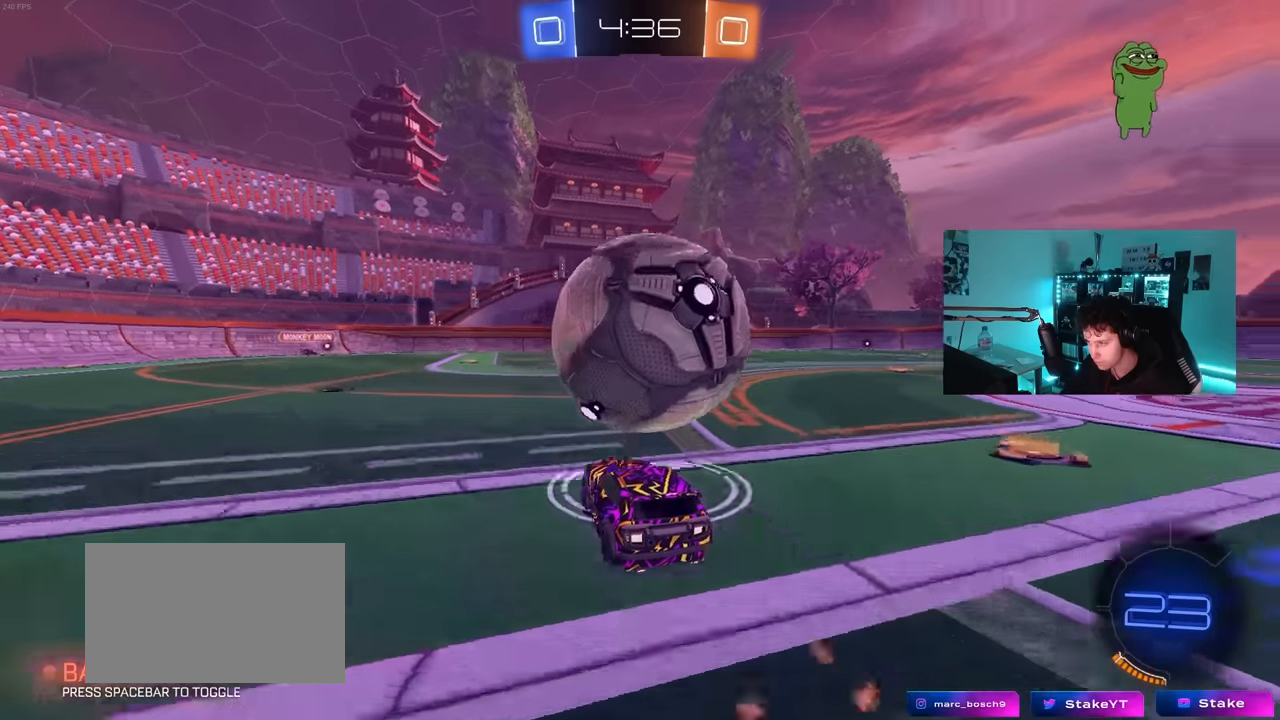
{"keys": ["w"], "mouse": ["left"], "mouse_move": "still", "events": [[100, "d", "down"], [100, "w", "up"], [200, "d", "up"], [333, "w", "down"], [483, "mouse_left", "down"]]}
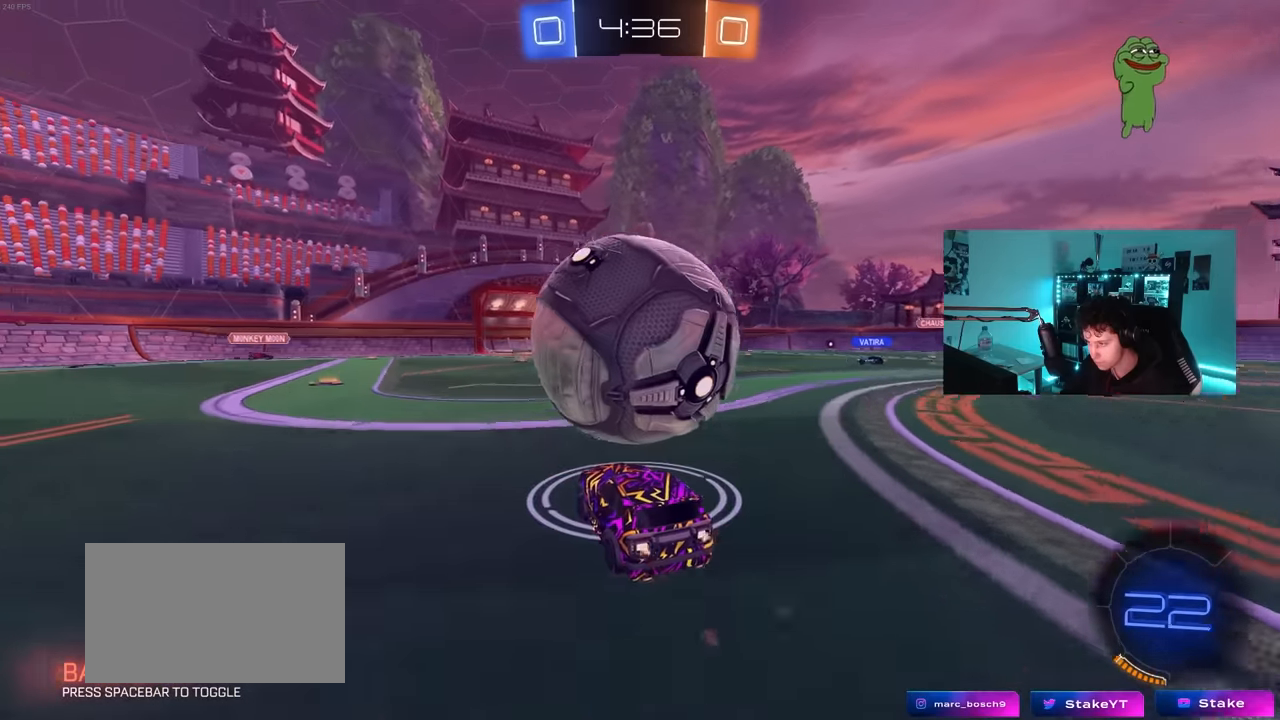
{"keys": ["a", "s"], "mouse": ["right"], "mouse_move": "down-left", "events": [[117, "mouse_left", "up"], [317, "d", "down"], [317, "mouse_left", "down"], [317, "w", "up"], [350, "d", "up"], [350, "mouse_right", "down"], [400, "a", "down"], [400, "s", "down"], [500, "mouse_left", "up"]]}
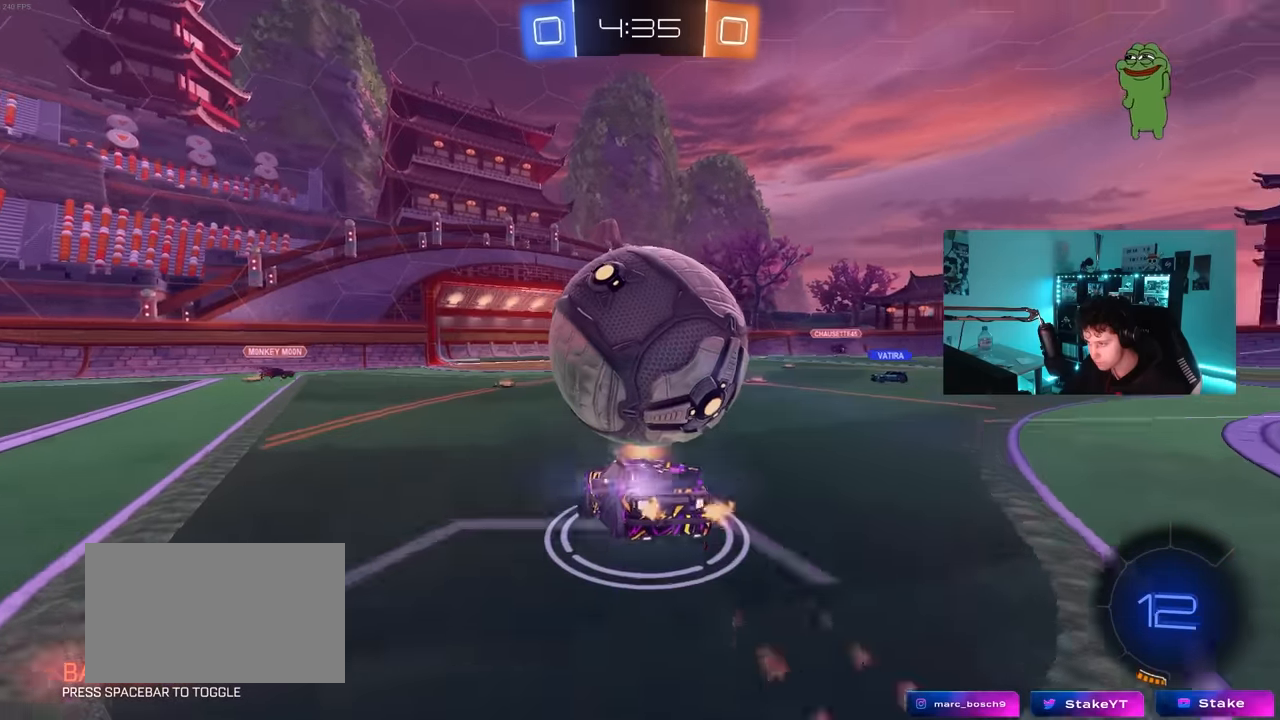
{"keys": ["d", "shift"], "mouse": ["right"], "mouse_move": "down-left", "events": [[50, "mouse_right", "up"], [133, "a", "up"], [233, "d", "down"], [233, "s", "up"], [317, "mouse_right", "down"], [317, "shift", "down"]]}
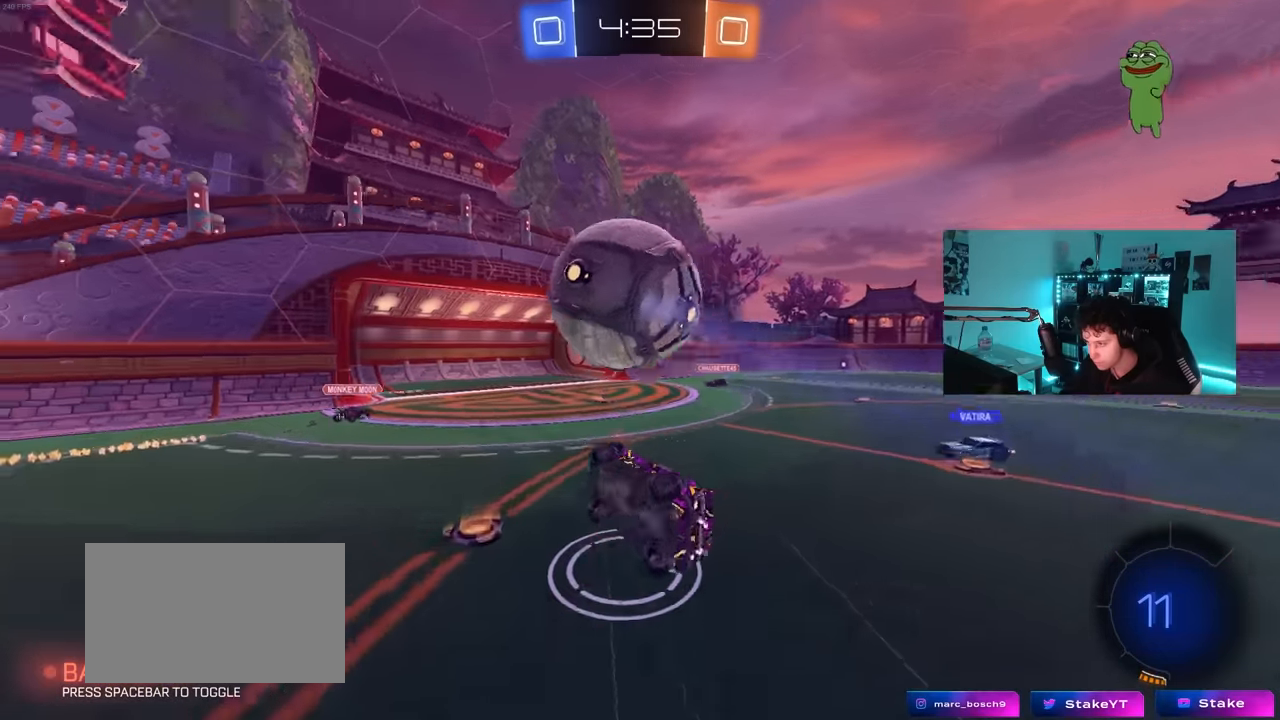
{"keys": ["d"], "mouse": [], "mouse_move": "still", "events": [[17, "mouse_right", "up"], [250, "shift", "up"]]}
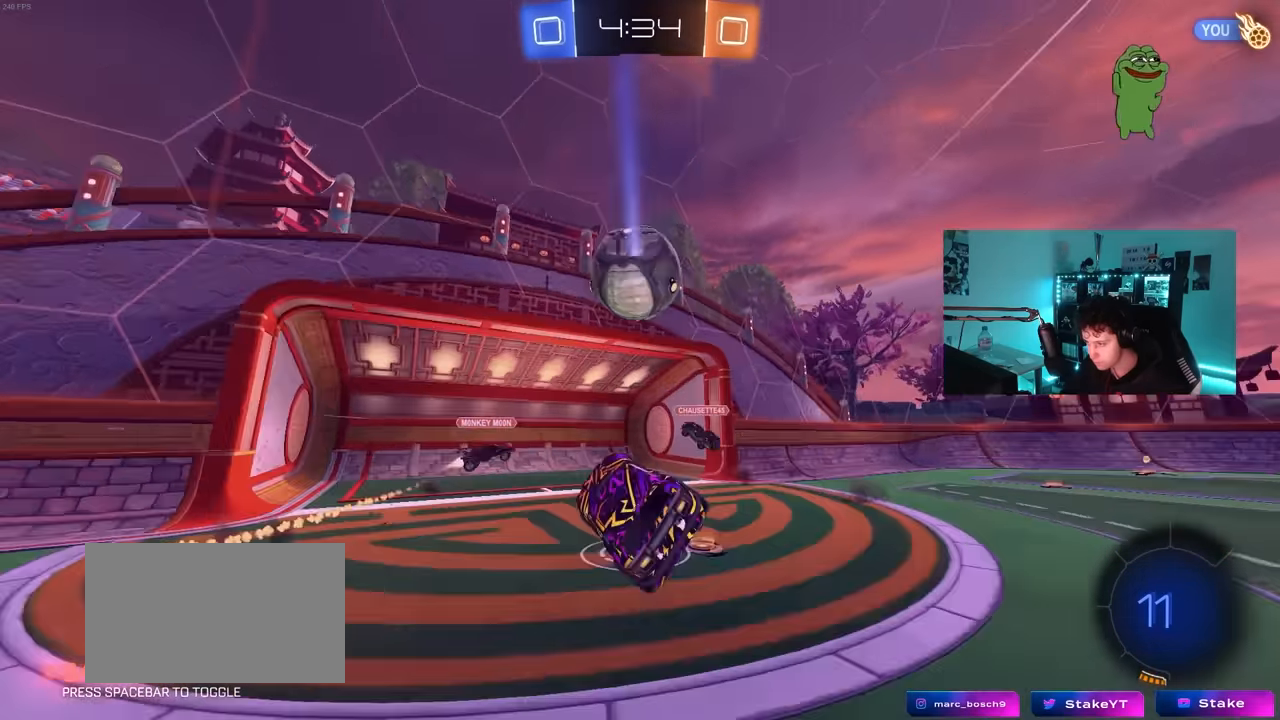
{"keys": ["a", "w"], "mouse": [], "mouse_move": "still", "events": [[33, "w", "down"], [117, "d", "up"], [267, "w", "up"], [450, "a", "down"], [450, "w", "down"]]}
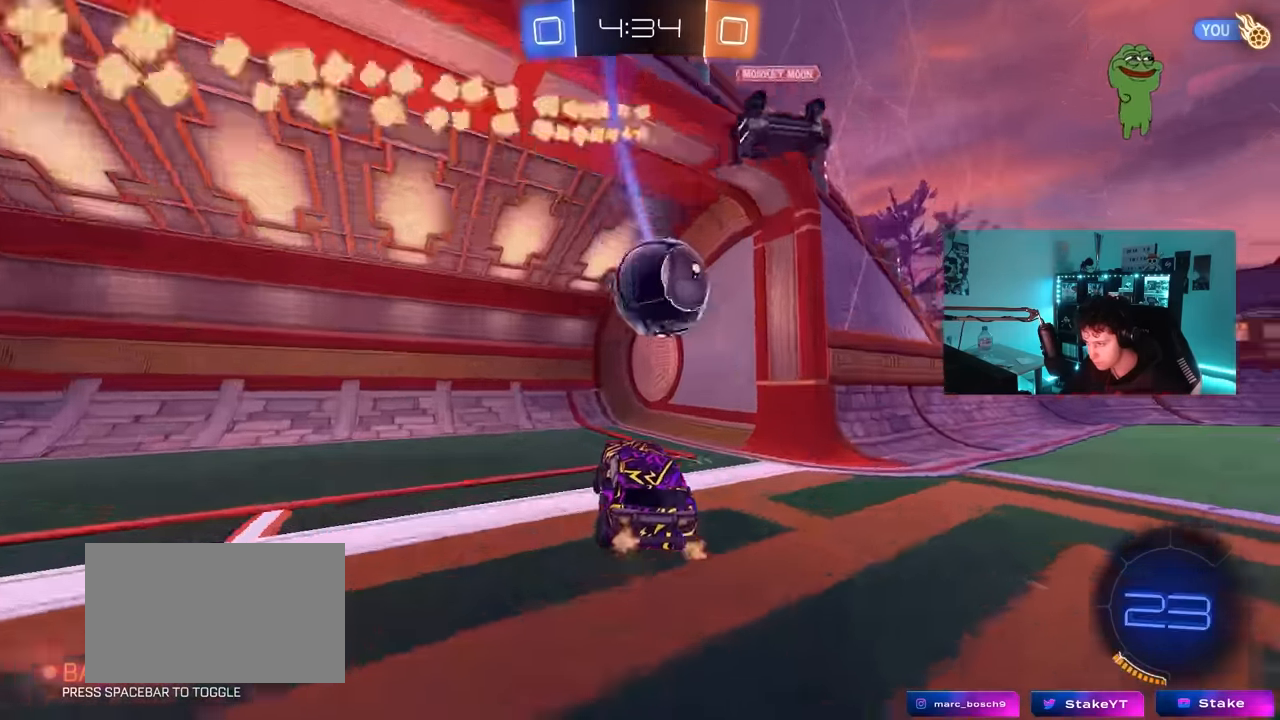
{"keys": ["s", "tab"], "mouse": ["right"], "mouse_move": "up-right", "events": [[183, "w", "up"], [233, "a", "up"], [367, "s", "down"], [417, "tab", "down"], [467, "mouse_right", "down"]]}